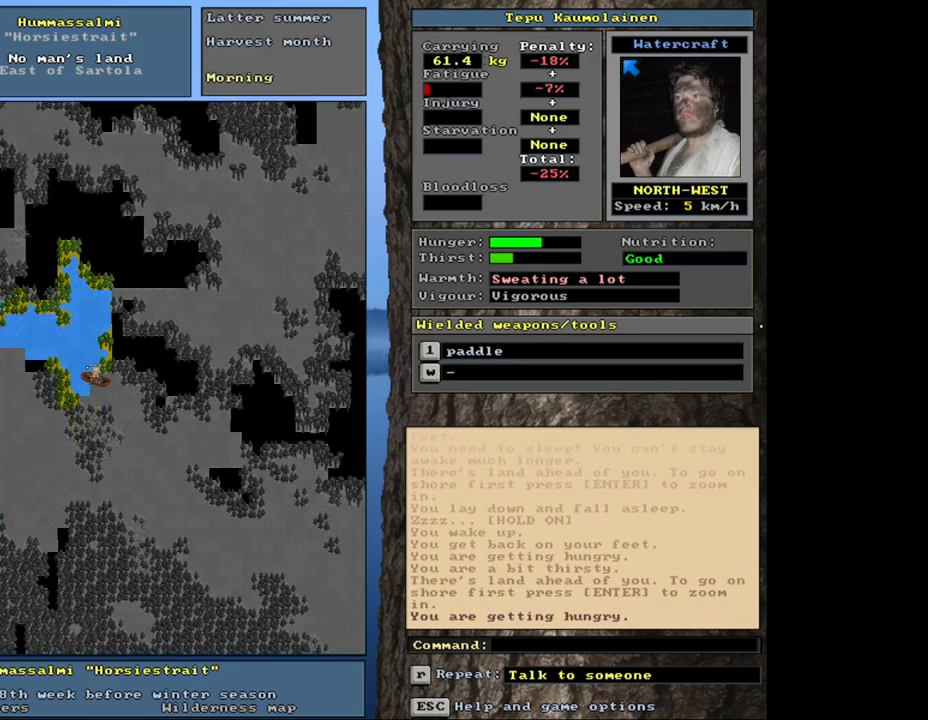
Gameplay with keyboard and mouse; each line is a JSON object with the keys and mouse buttons held at the frame after it. "events" lists presses ("down") and releases ("up") of ".", "/", "0", "1", "2", "3", "4", "5", "6", "8", "9", "a", "alt_l", "alt_r", "b", "backslash", "backspace", "c", "caps_lock", "comma", "ctrl_l", "ctrl_r", "d", "down", "e", "equals", "escape", "f", "f1", "f10", "f11", "f12", "f2", "f3", "f4", "f5", "f6", "f8", "f9", "g", "h", "i", "k", "l", "lbracket", "left", "minus", "n", "num0", "num1", "num2", "num3", "num4", "num5", "num6", "num7", "num8", "num9", "o", "p", "q", "quote", "r", "rbracket", "return", "right", "s", "semicolon", "shift_l", "shift_r", "space", "super", "t", "tab", "tilde", "up", "v", "w", "x", "y", "z", "mouse_left", "mouse_wheel", "mouse_right", "mouse_mb4" and "mouse_mb5" between this image and that frame as [ms after this image, input, new state], when the widget could be followed in between. "mouse_left", "mouse_wheel", "mouse_right", "mouse_mb4", "mouse_mb5" = the "left", "wheel", "right", "mb4", "mb5" buttons of the "mouse" list. No other keys are recorded. "wheel" means that the mouse wheel is clicked or scrolled. Mouse movement is not recorded. Not read: 7 f7 j m other_keys u.
{"keys": ["ctrl_l", "num7"], "mouse": [], "events": [[83, "num7", "down"], [350, "num7", "up"], [450, "num7", "down"]]}
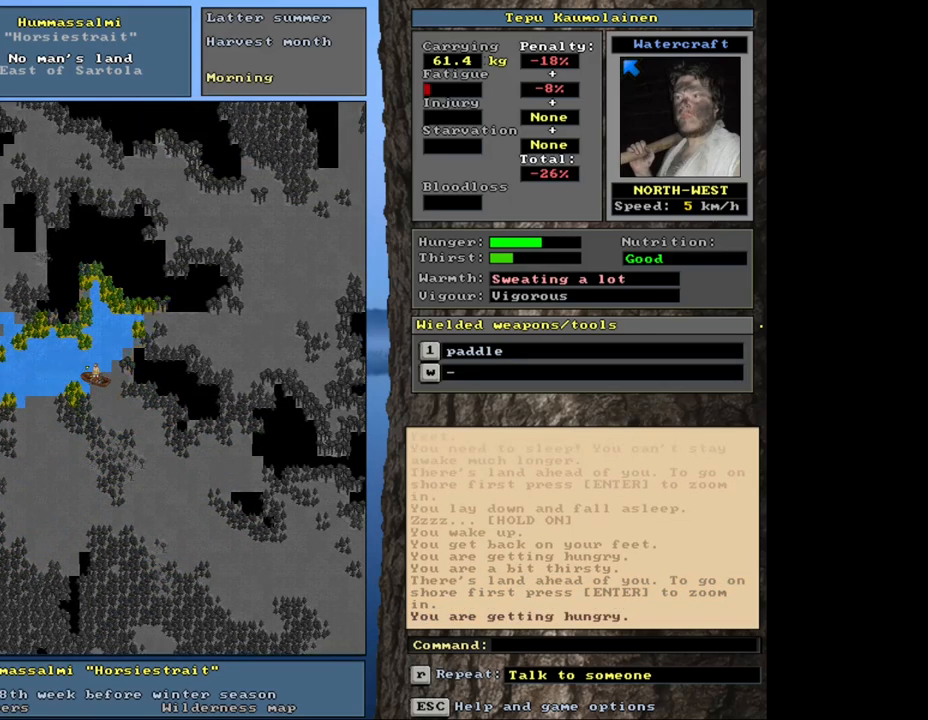
{"keys": ["ctrl_l"], "mouse": [], "events": [[33, "num7", "up"], [100, "num7", "down"], [167, "num7", "up"], [267, "num7", "down"], [350, "num7", "up"]]}
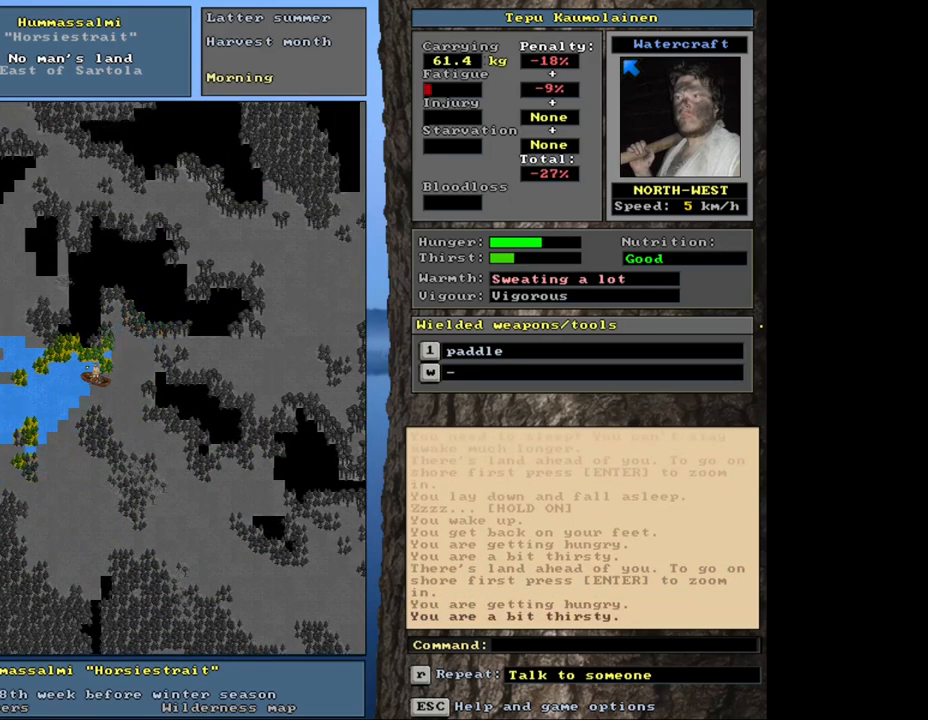
{"keys": ["ctrl_l", "num4"], "mouse": [], "events": [[17, "num4", "down"], [117, "num4", "up"], [167, "num4", "down"], [283, "num4", "up"], [350, "num4", "down"]]}
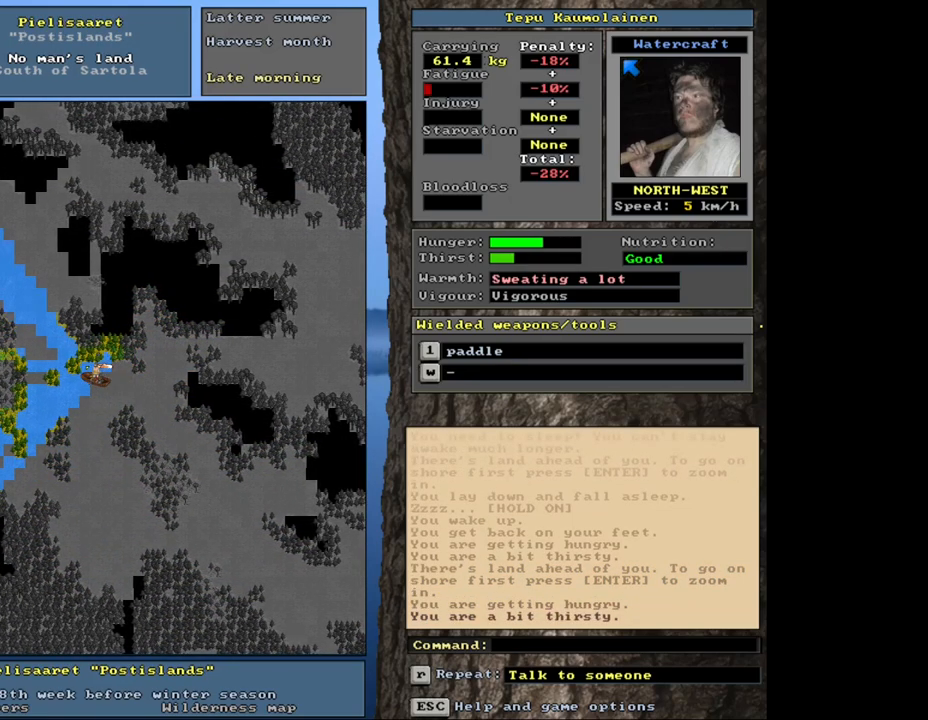
{"keys": ["ctrl_l"], "mouse": [], "events": [[133, "num4", "up"], [217, "num4", "down"], [283, "num4", "up"], [417, "num4", "down"], [483, "num4", "up"]]}
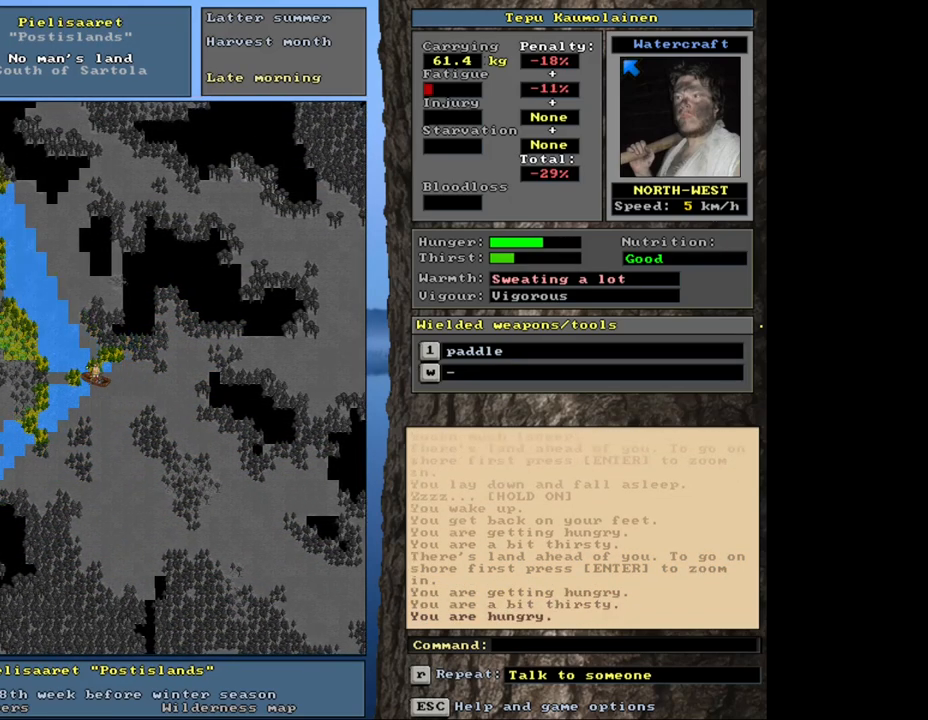
{"keys": ["ctrl_l", "num8"], "mouse": [], "events": [[133, "num7", "down"], [217, "num7", "up"], [317, "num7", "down"], [333, "num8", "down"], [417, "num7", "up"]]}
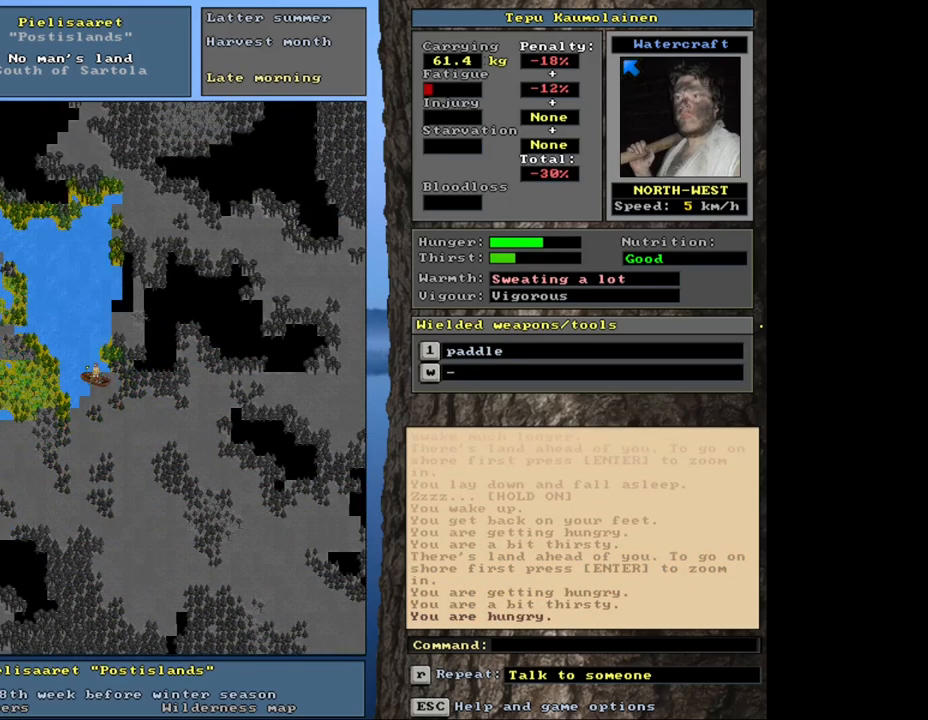
{"keys": ["ctrl_l", "num7"], "mouse": [], "events": [[17, "num7", "down"], [33, "num8", "up"], [83, "num7", "up"], [133, "num8", "down"], [250, "num8", "up"], [317, "num8", "down"], [433, "num8", "up"], [483, "num7", "down"]]}
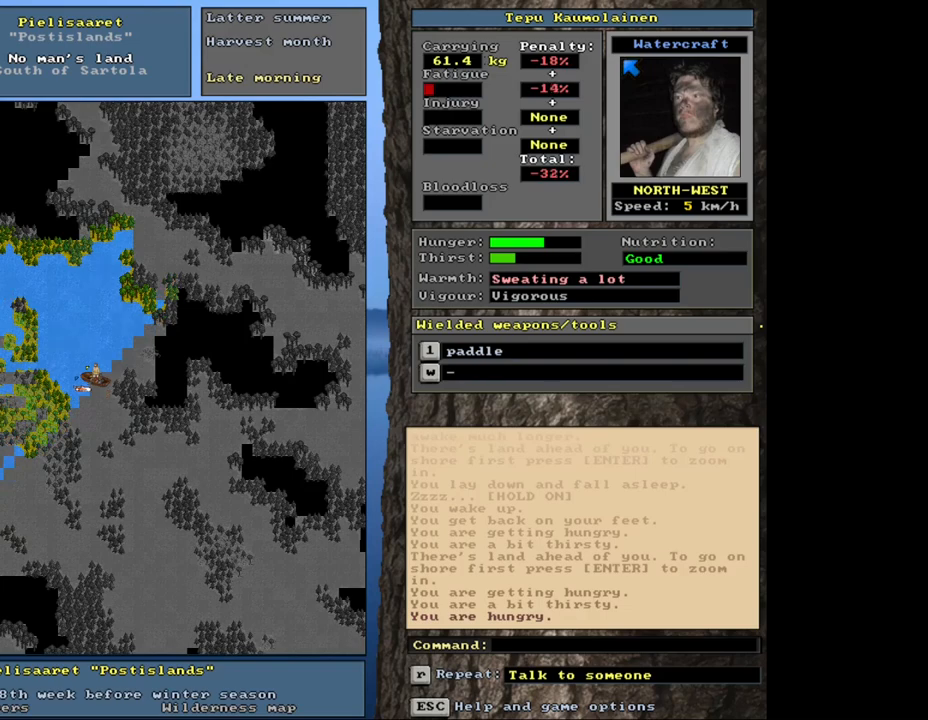
{"keys": ["ctrl_l", "num8"], "mouse": [], "events": [[67, "num7", "up"], [150, "num8", "down"], [250, "num8", "up"], [333, "num8", "down"], [400, "num8", "up"], [467, "num8", "down"]]}
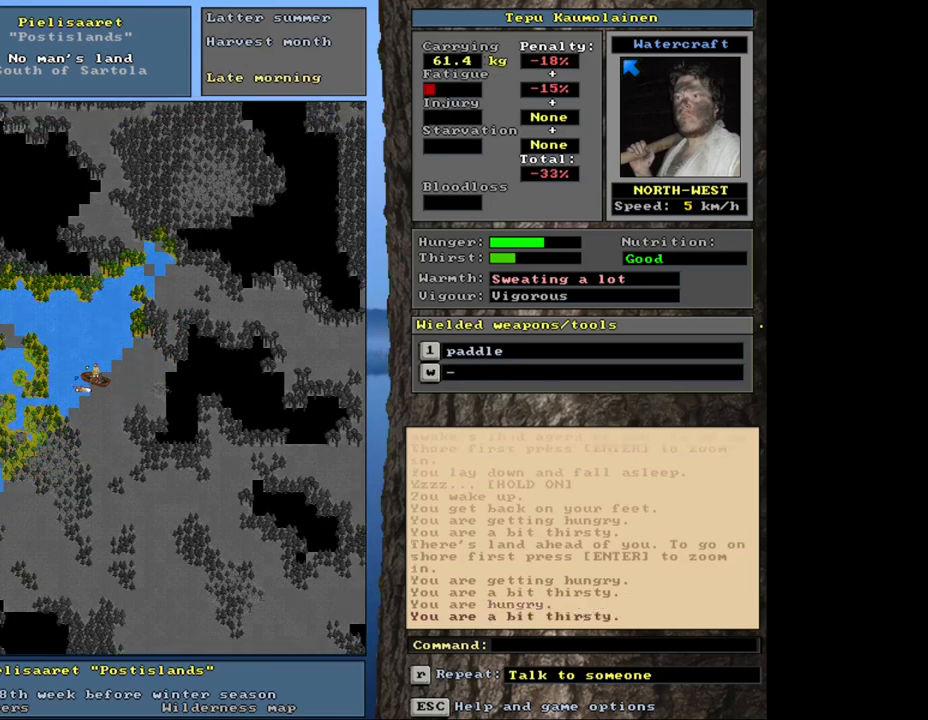
{"keys": [], "mouse": [], "events": [[67, "num8", "up"], [133, "num8", "down"], [250, "num8", "up"], [317, "ctrl_l", "up"]]}
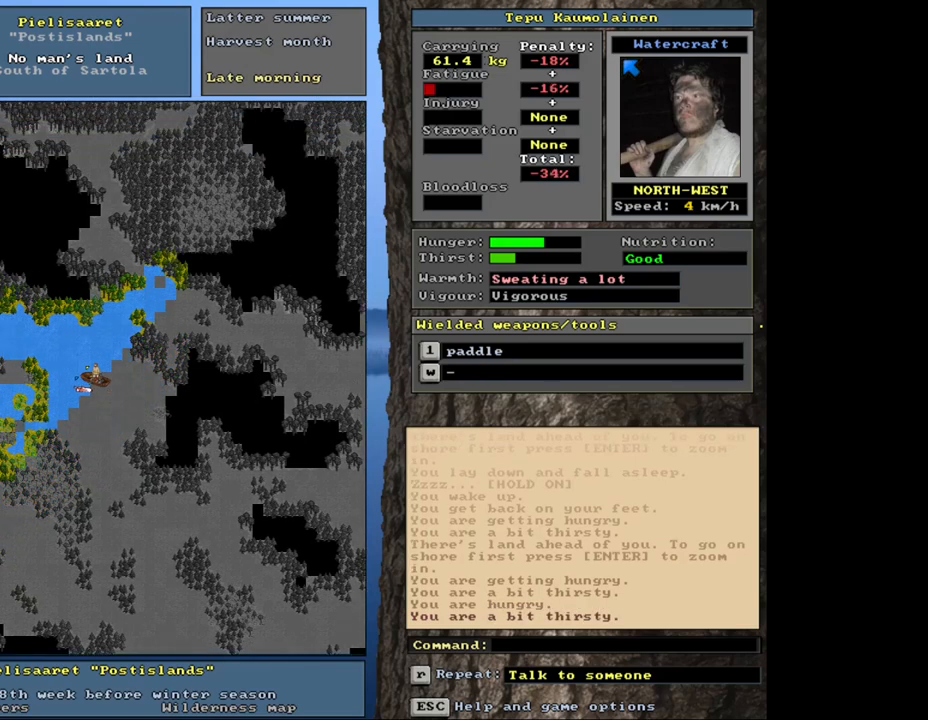
{"keys": ["ctrl_l", "num8", "num9"], "mouse": [], "events": [[67, "num6", "down"], [150, "num6", "up"], [250, "ctrl_l", "down"], [283, "num8", "down"], [383, "num8", "up"], [433, "num9", "down"], [467, "num8", "down"]]}
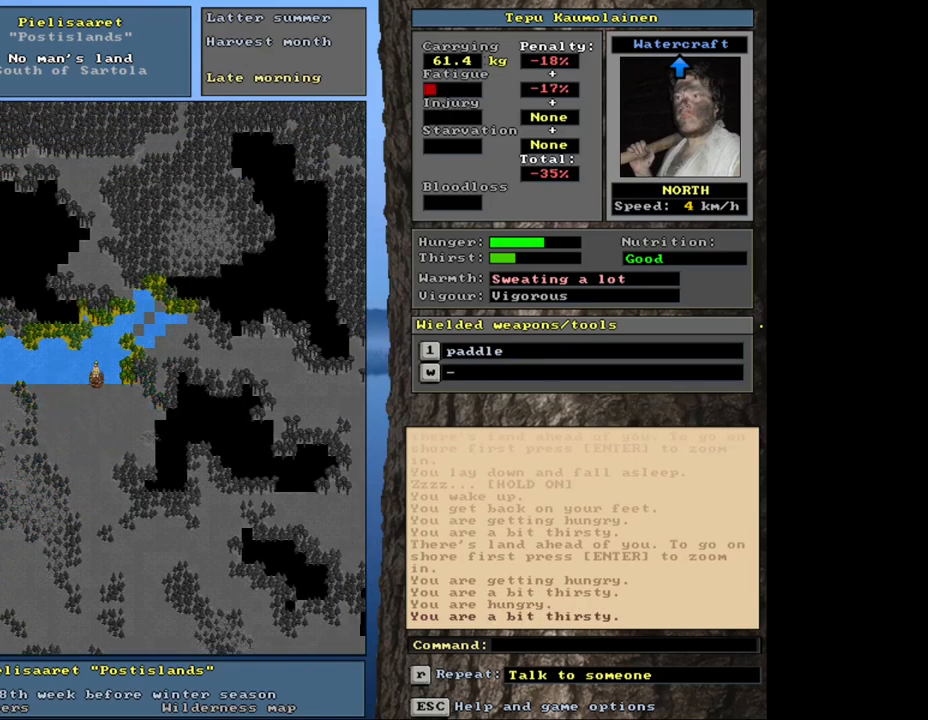
{"keys": ["ctrl_l"], "mouse": [], "events": [[33, "num9", "up"], [50, "num8", "up"], [150, "num8", "down"], [150, "num9", "down"], [167, "num8", "up"], [333, "num9", "up"]]}
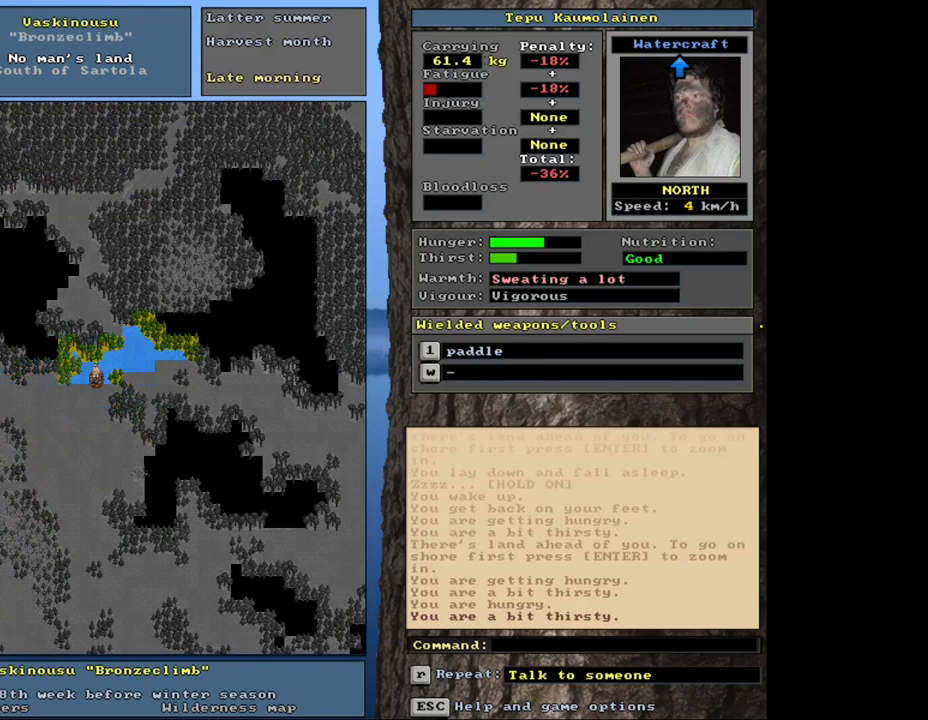
{"keys": ["ctrl_l"], "mouse": [], "events": [[133, "num9", "down"], [217, "num9", "up"], [283, "num9", "down"], [333, "num9", "up"]]}
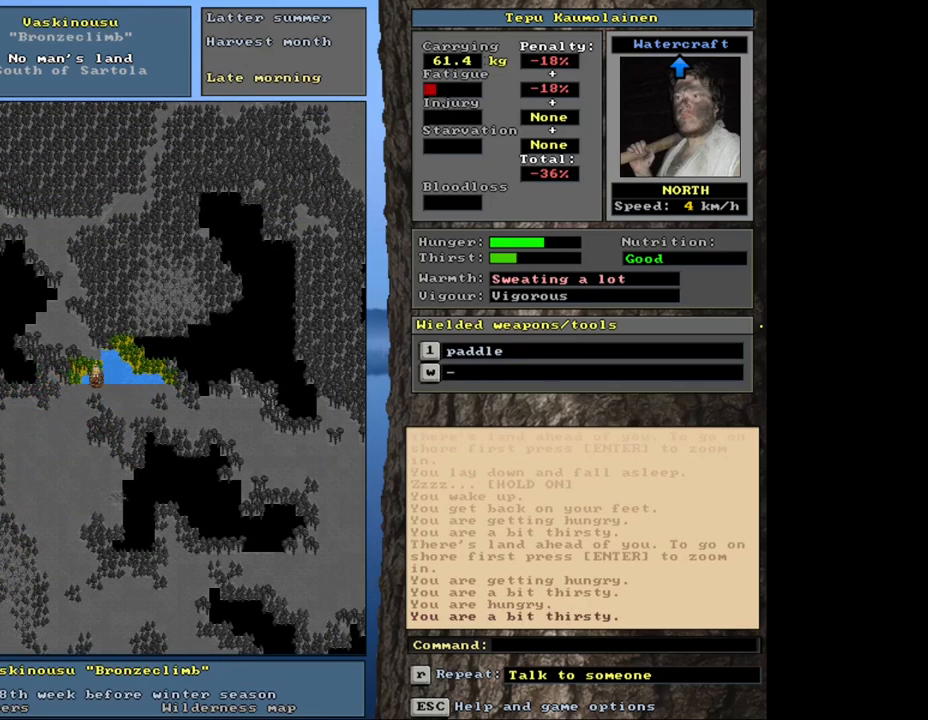
{"keys": ["ctrl_l", "num7"], "mouse": [], "events": [[350, "num8", "down"], [483, "num8", "up"], [500, "num7", "down"]]}
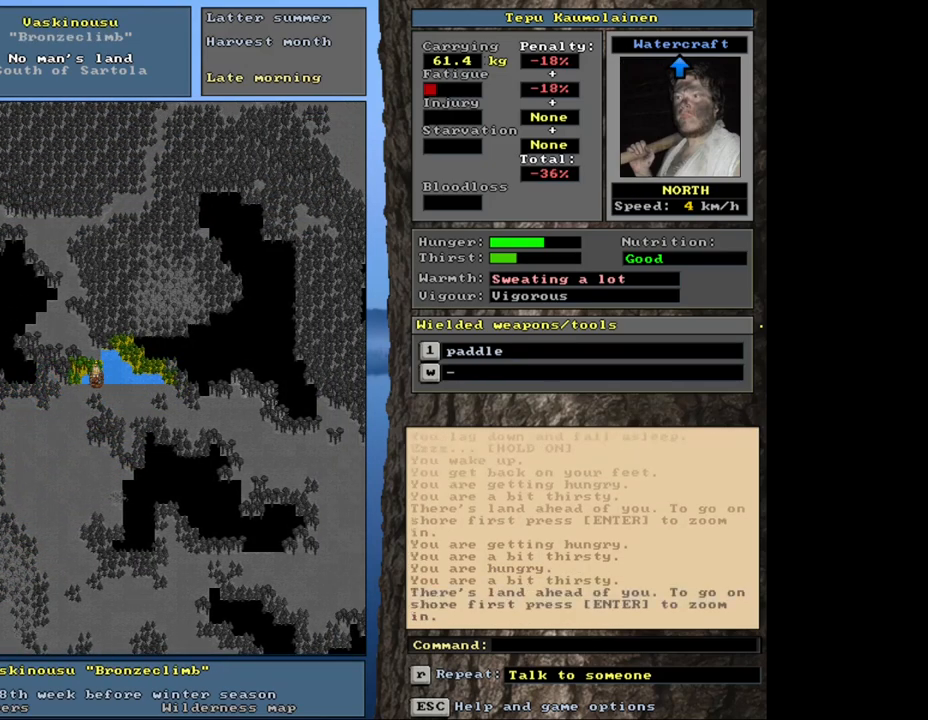
{"keys": ["ctrl_l", "num7"], "mouse": [], "events": [[117, "num7", "up"], [300, "num9", "down"], [417, "num9", "up"], [433, "num7", "down"]]}
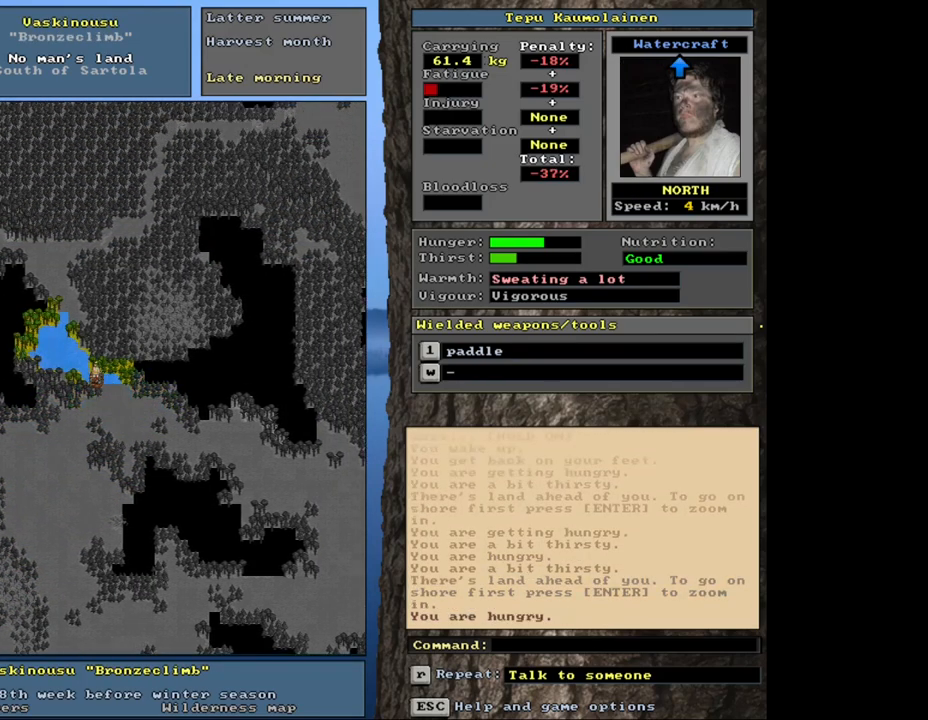
{"keys": ["ctrl_l", "num7"], "mouse": [], "events": [[83, "num7", "up"], [200, "num7", "down"], [317, "num7", "up"], [400, "num7", "down"]]}
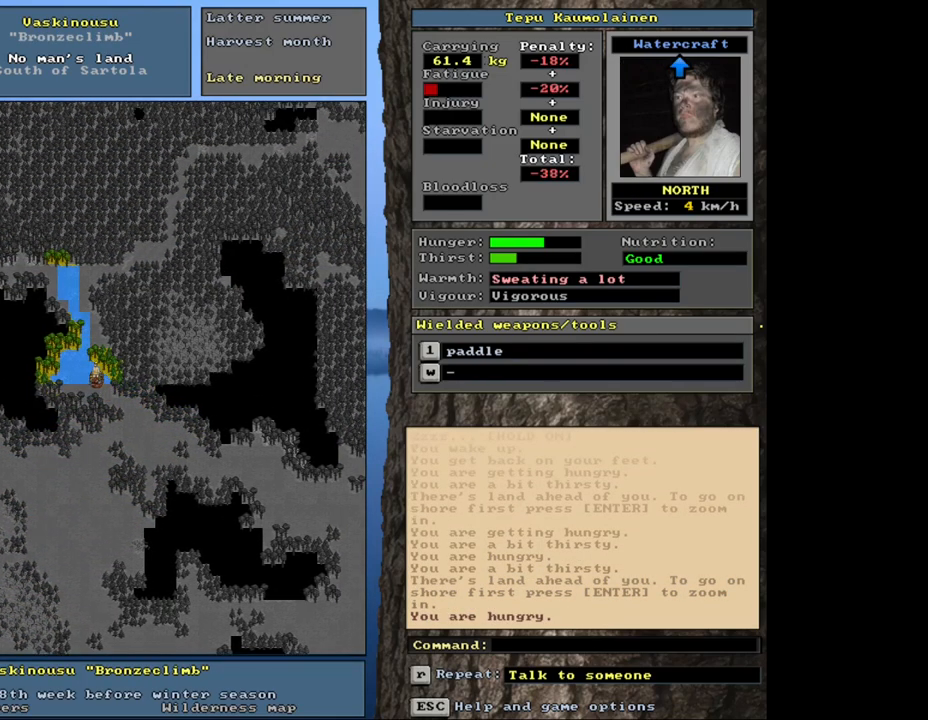
{"keys": ["ctrl_l", "num8"], "mouse": [], "events": [[17, "num7", "up"], [83, "num7", "down"], [183, "num7", "up"], [250, "num8", "down"], [383, "num8", "up"], [467, "num8", "down"]]}
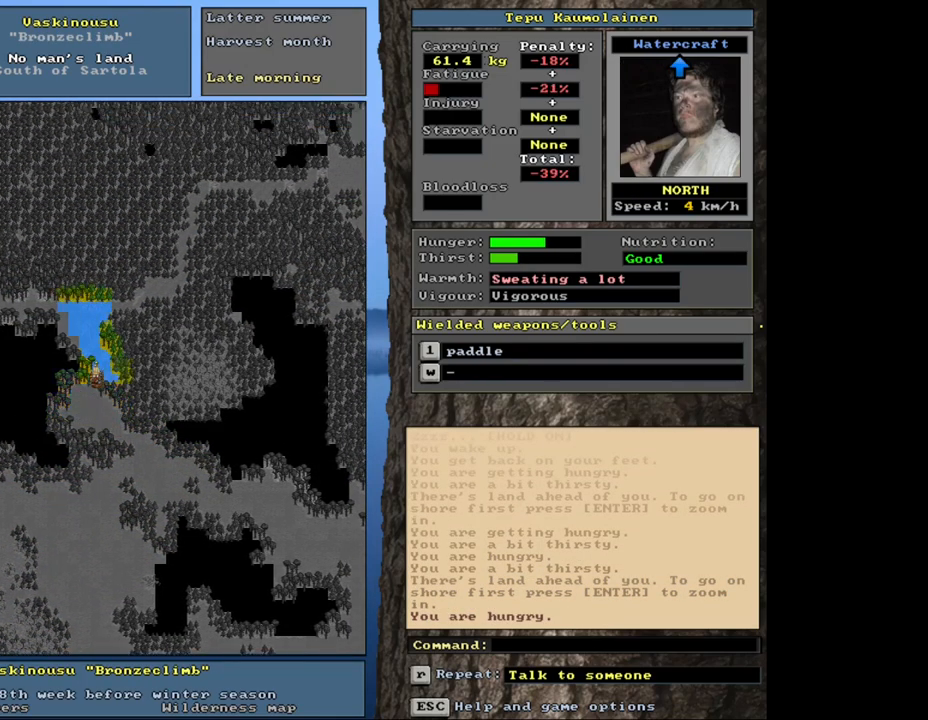
{"keys": ["ctrl_l", "num7"], "mouse": [], "events": [[67, "num8", "up"], [150, "num8", "down"], [217, "num8", "up"], [250, "num7", "down"], [417, "num7", "up"], [450, "num7", "down"]]}
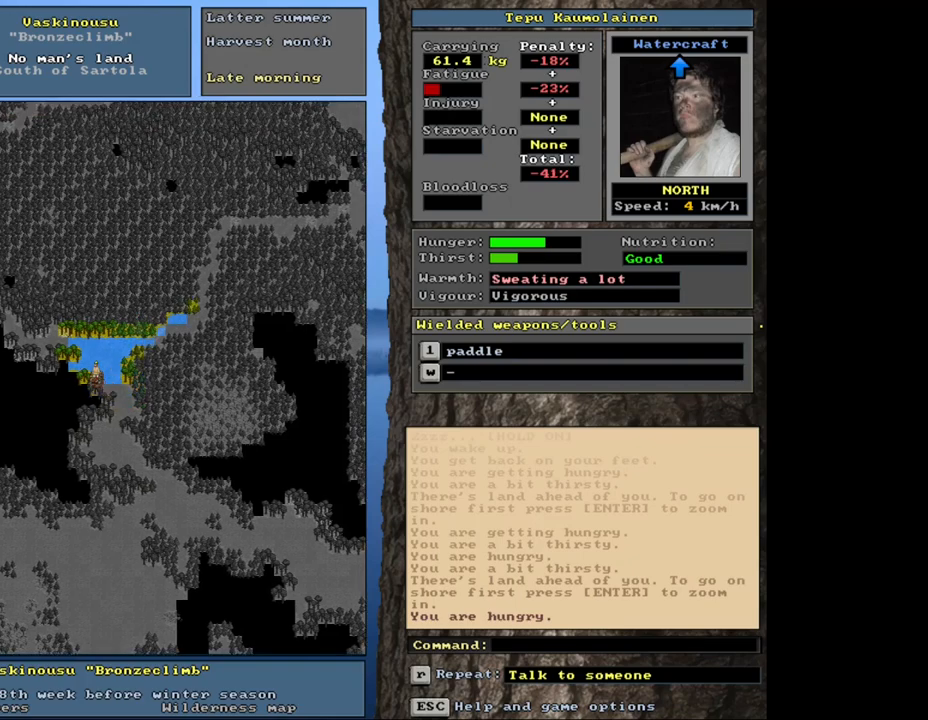
{"keys": ["ctrl_l"], "mouse": [], "events": [[50, "num7", "up"], [217, "ctrl_l", "up"], [250, "num4", "down"], [383, "num4", "up"], [417, "ctrl_l", "down"]]}
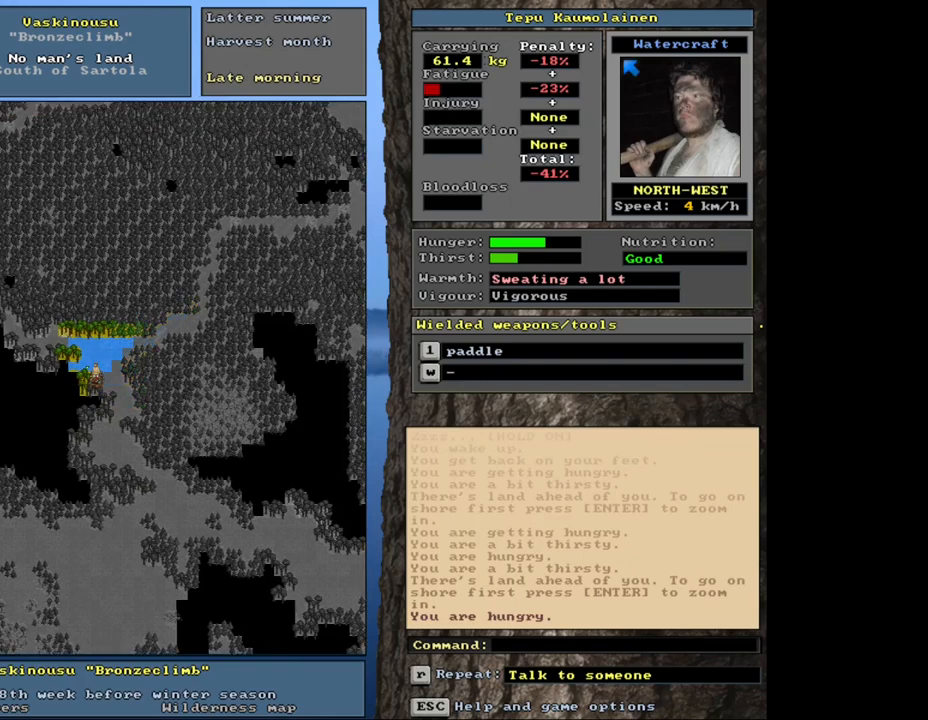
{"keys": ["ctrl_l", "num4"], "mouse": [], "events": [[17, "num8", "down"], [67, "num7", "down"], [100, "num8", "up"], [183, "num7", "up"], [267, "num7", "down"], [367, "num7", "up"], [483, "num4", "down"]]}
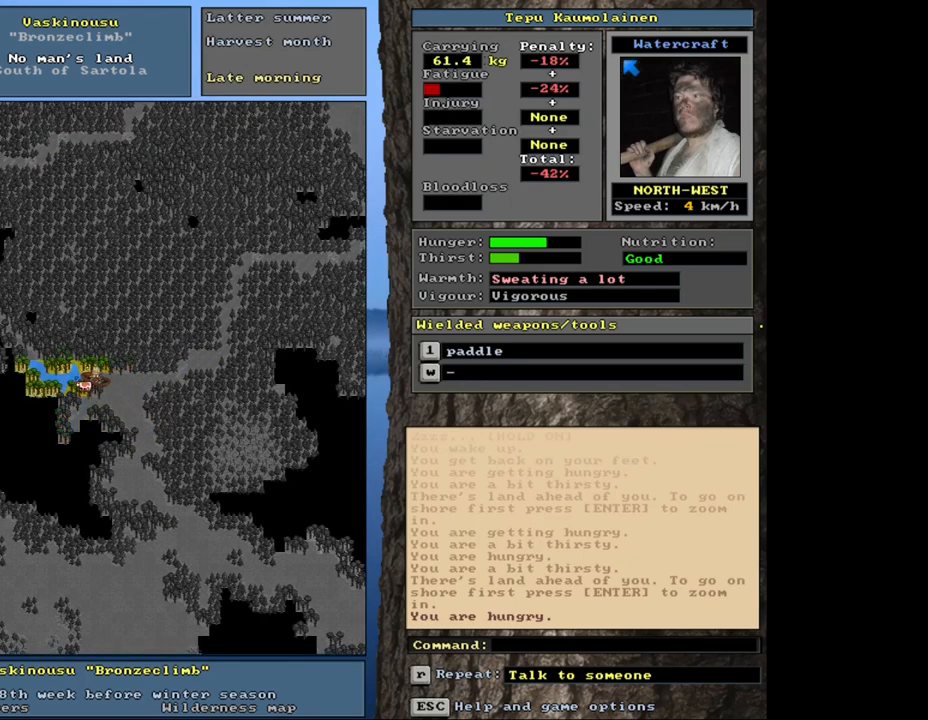
{"keys": ["ctrl_l"], "mouse": [], "events": [[83, "num4", "up"], [150, "num4", "down"], [267, "num4", "up"], [333, "num4", "down"], [483, "num4", "up"]]}
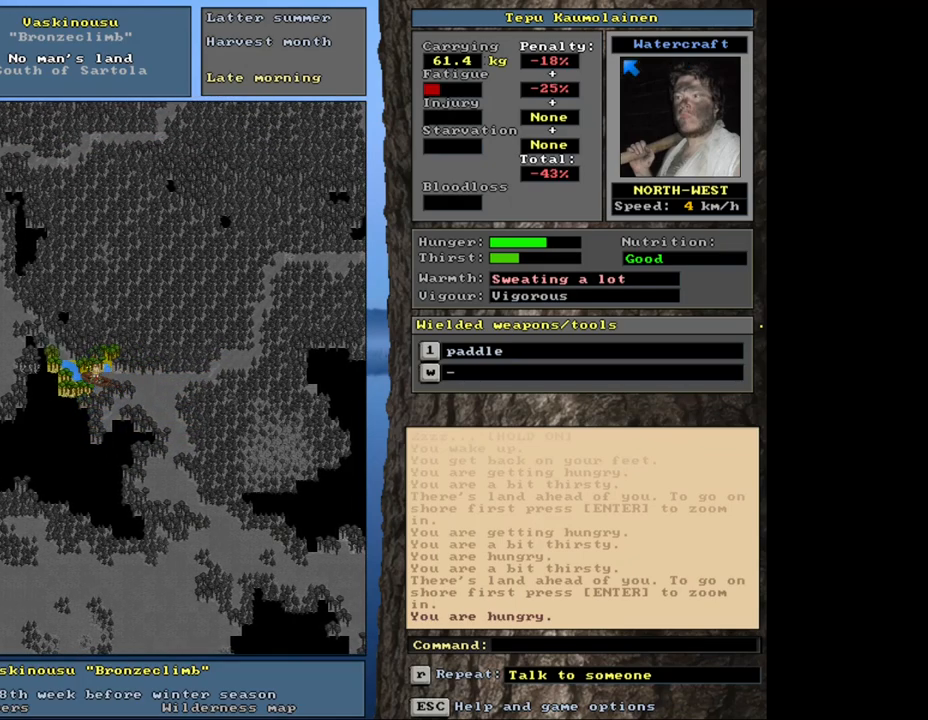
{"keys": ["ctrl_l"], "mouse": [], "events": [[67, "num4", "down"], [133, "num4", "up"], [333, "num7", "down"], [433, "num7", "up"]]}
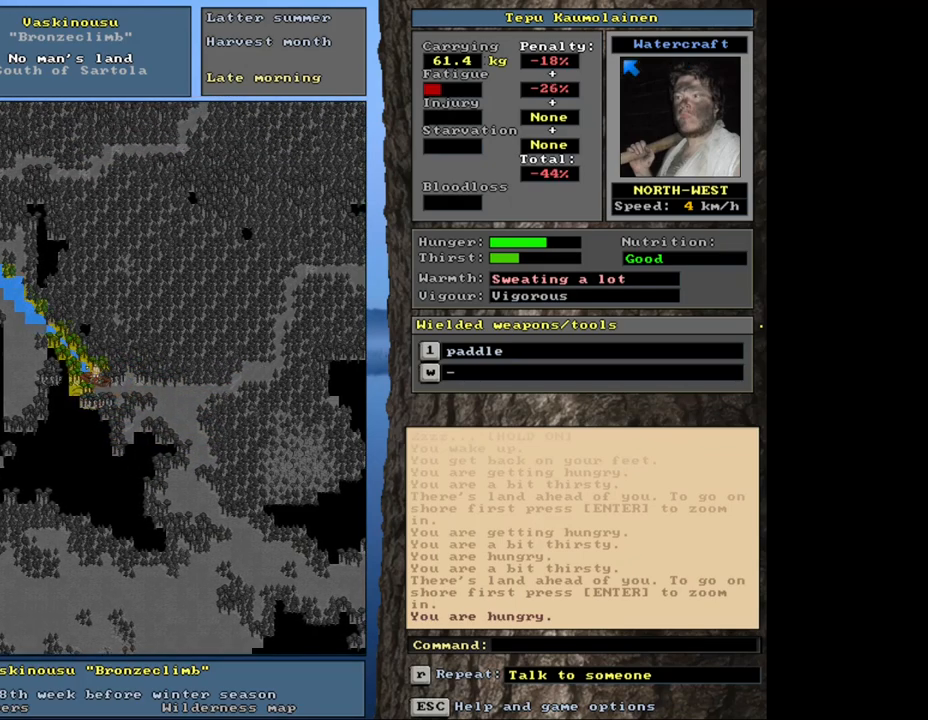
{"keys": ["ctrl_l", "num7"], "mouse": [], "events": [[67, "num7", "down"], [150, "num7", "up"], [267, "num7", "down"], [350, "num7", "up"], [417, "num7", "down"]]}
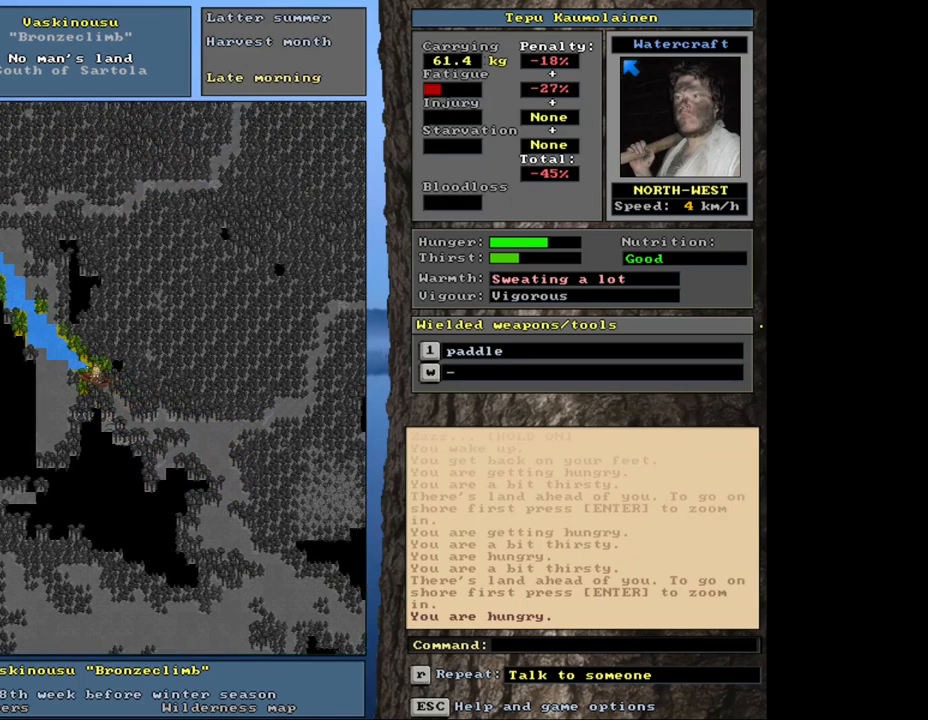
{"keys": ["ctrl_l"], "mouse": [], "events": [[17, "num7", "up"], [100, "num7", "down"], [167, "num7", "up"], [250, "num7", "down"], [333, "num7", "up"], [383, "num7", "down"], [467, "num7", "up"]]}
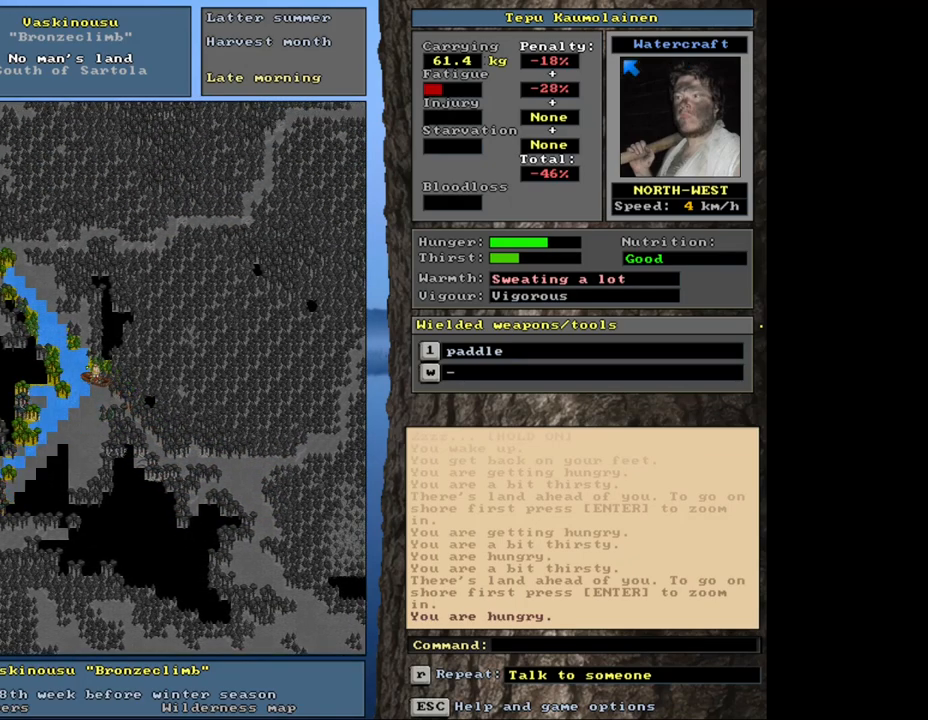
{"keys": ["ctrl_l", "num7"], "mouse": [], "events": [[33, "num7", "down"], [100, "num7", "up"], [183, "num7", "down"], [250, "num7", "up"], [333, "num7", "down"], [417, "num7", "up"], [483, "num7", "down"]]}
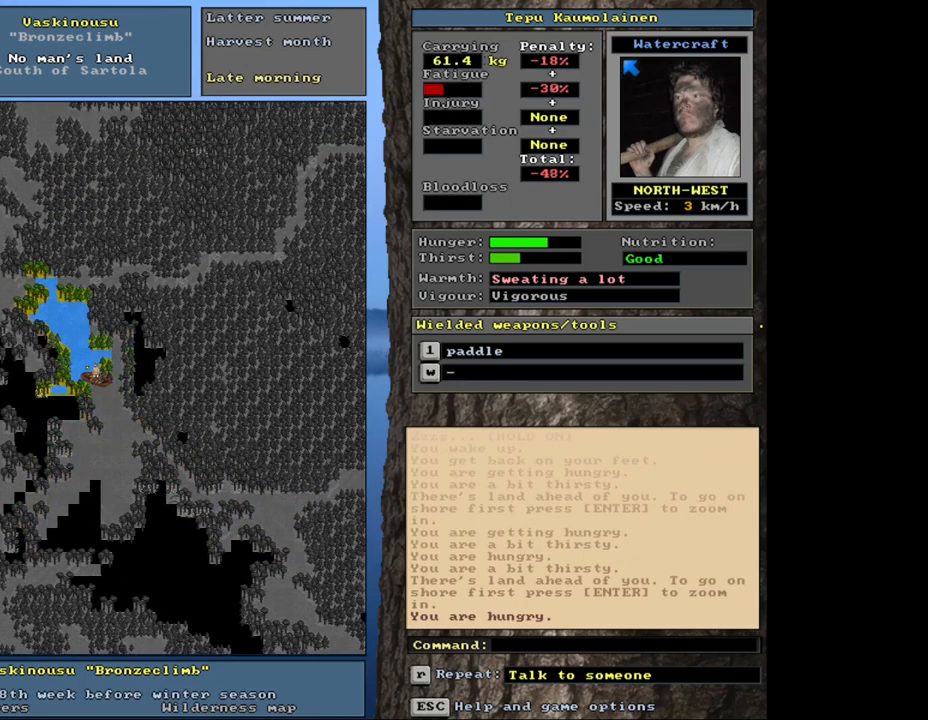
{"keys": ["ctrl_l", "num8"], "mouse": [], "events": [[67, "num7", "up"], [150, "num7", "down"], [200, "num7", "up"], [250, "num7", "down"], [317, "num7", "up"], [417, "num8", "down"]]}